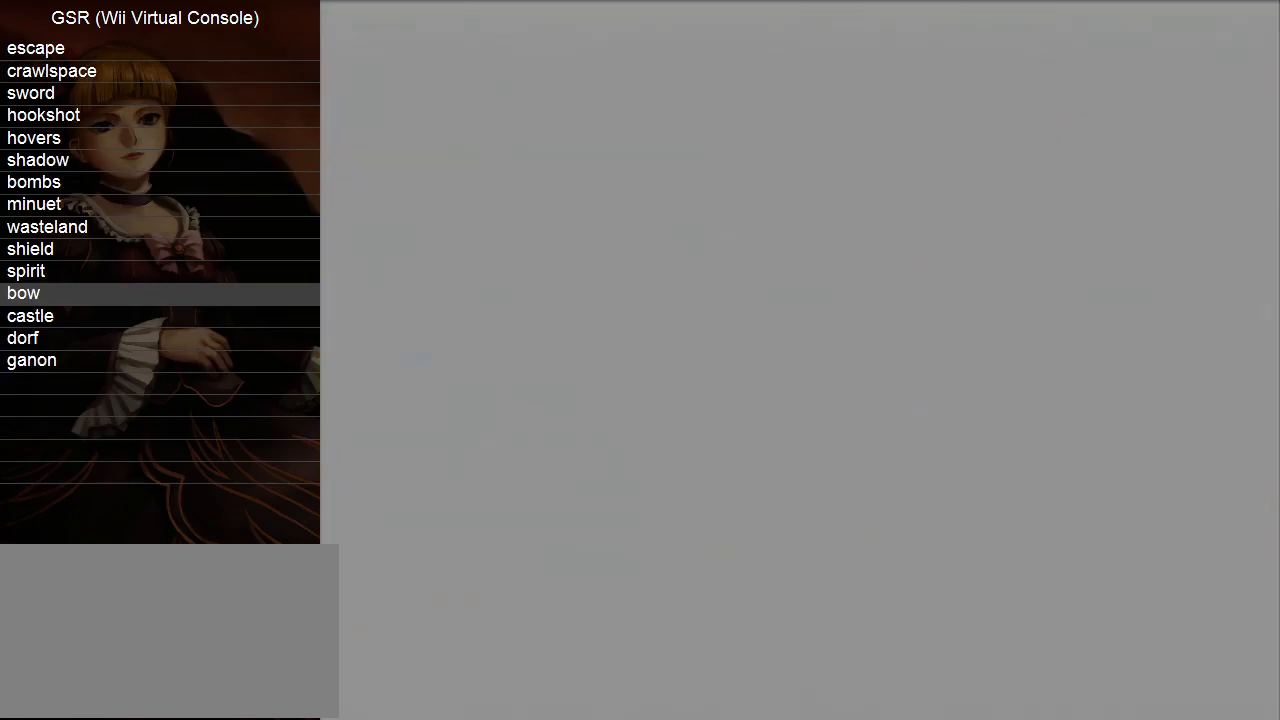
Gameplay with a controller (Nintendo layout); each line is a JSON object with the inputs held at the frame after it. "events" lists button and stick changes between this image and that frame as [ms after this image, input, new state], when the widget could be followed in between. Not read: L3 R3.
{"buttons": [], "left_stick": "down", "right_stick": "center", "events": []}
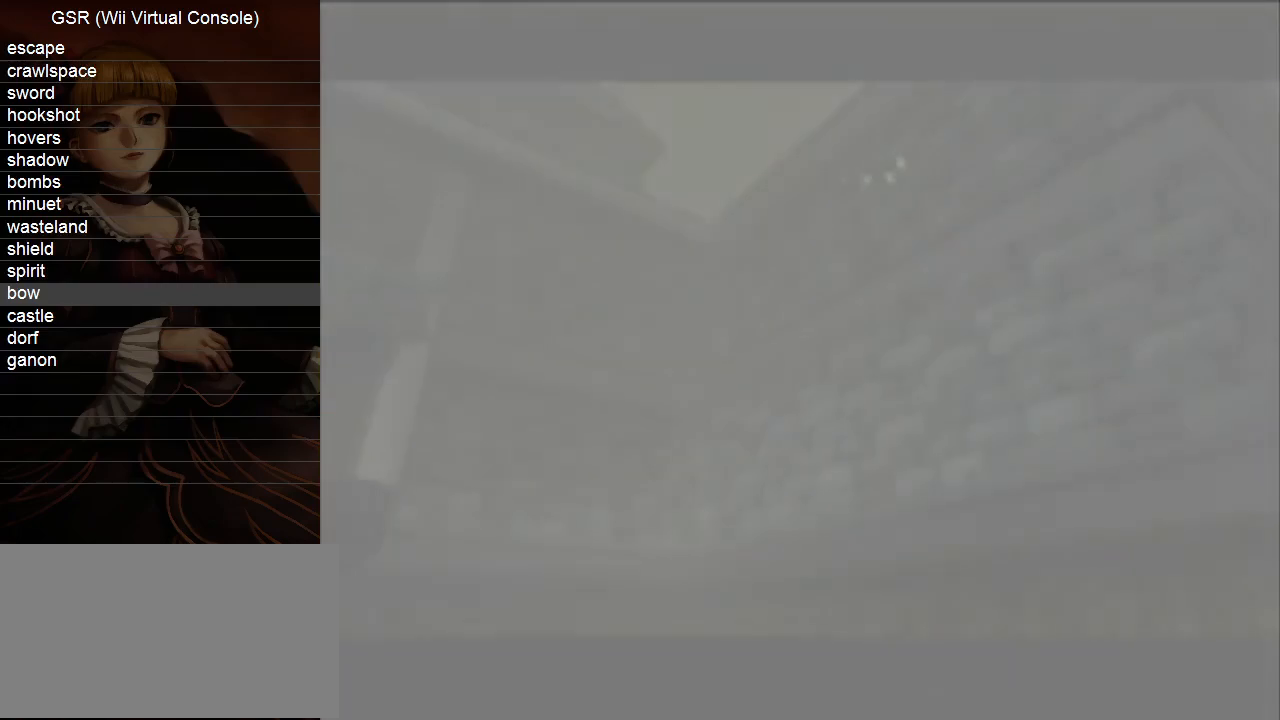
{"buttons": [], "left_stick": "down", "right_stick": "center", "events": []}
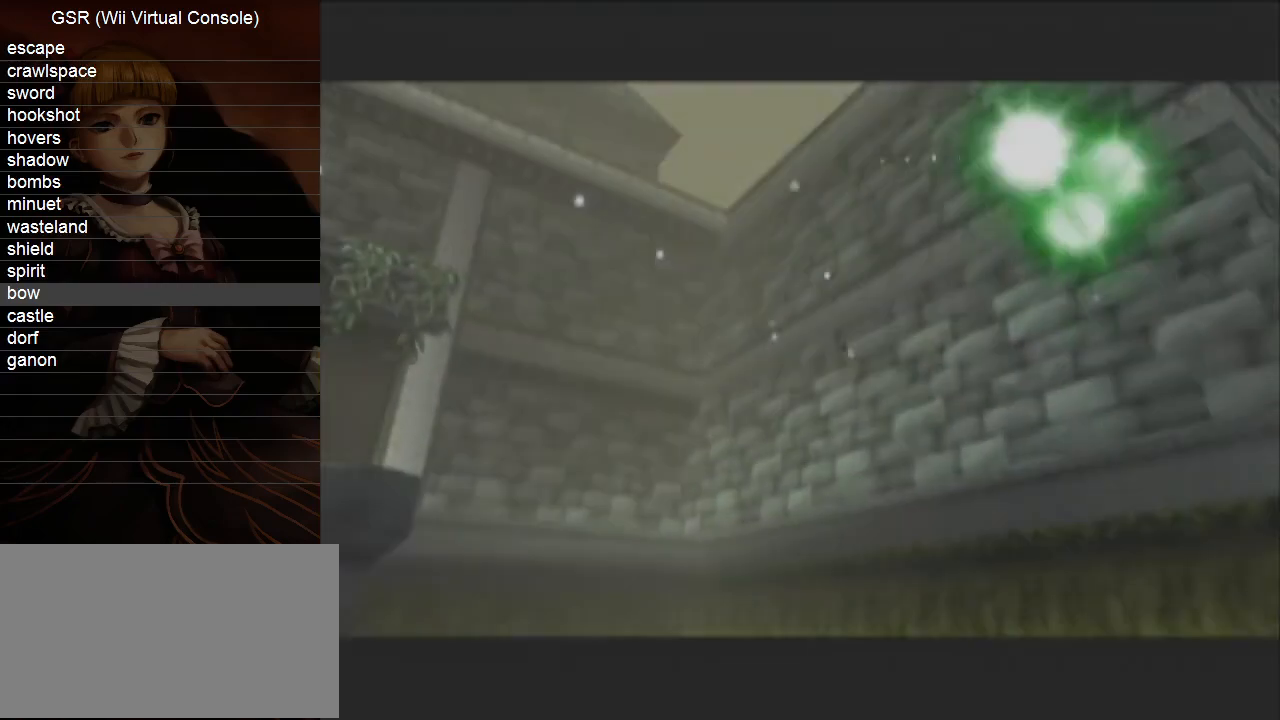
{"buttons": [], "left_stick": "down", "right_stick": "center", "events": []}
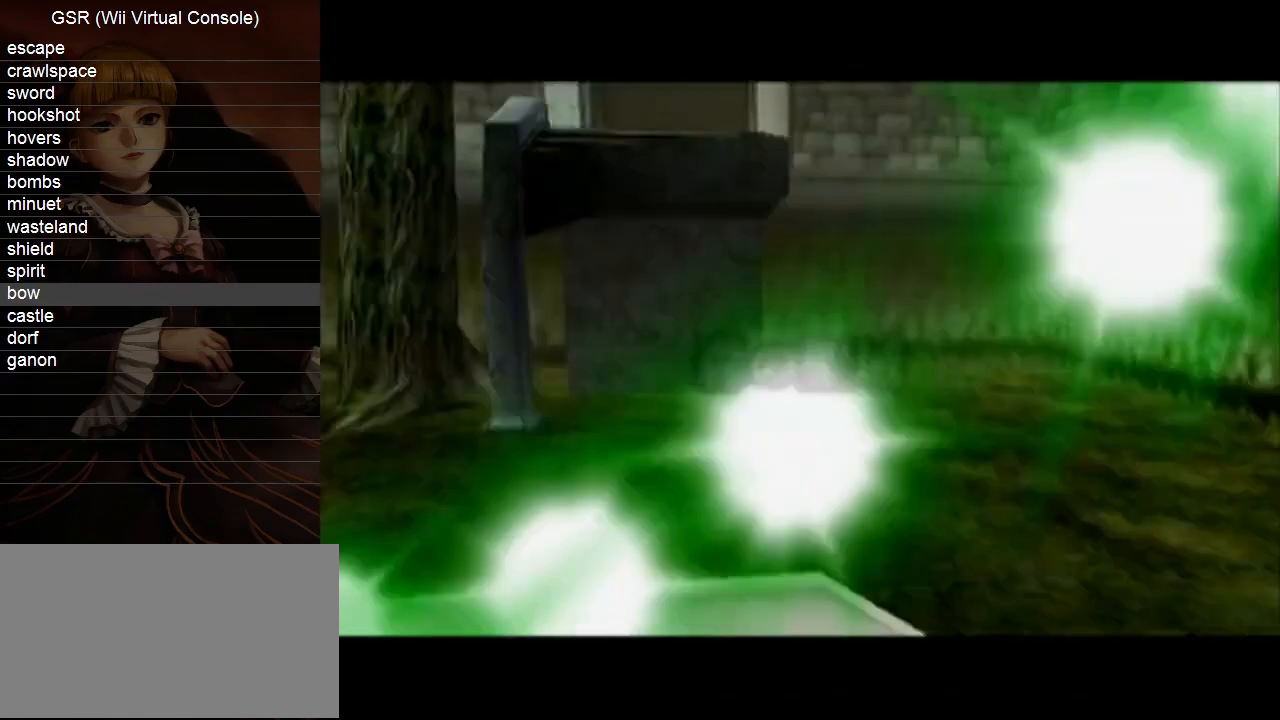
{"buttons": [], "left_stick": "down", "right_stick": "center", "events": []}
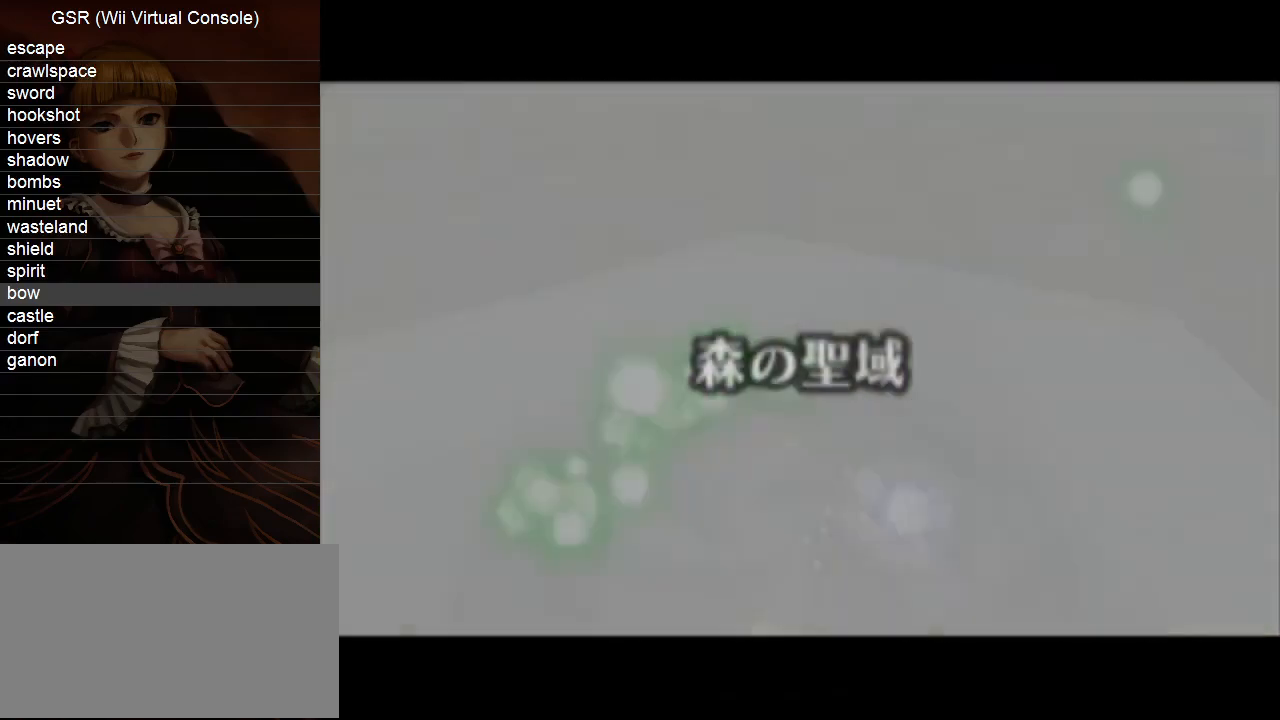
{"buttons": [], "left_stick": "down", "right_stick": "center", "events": []}
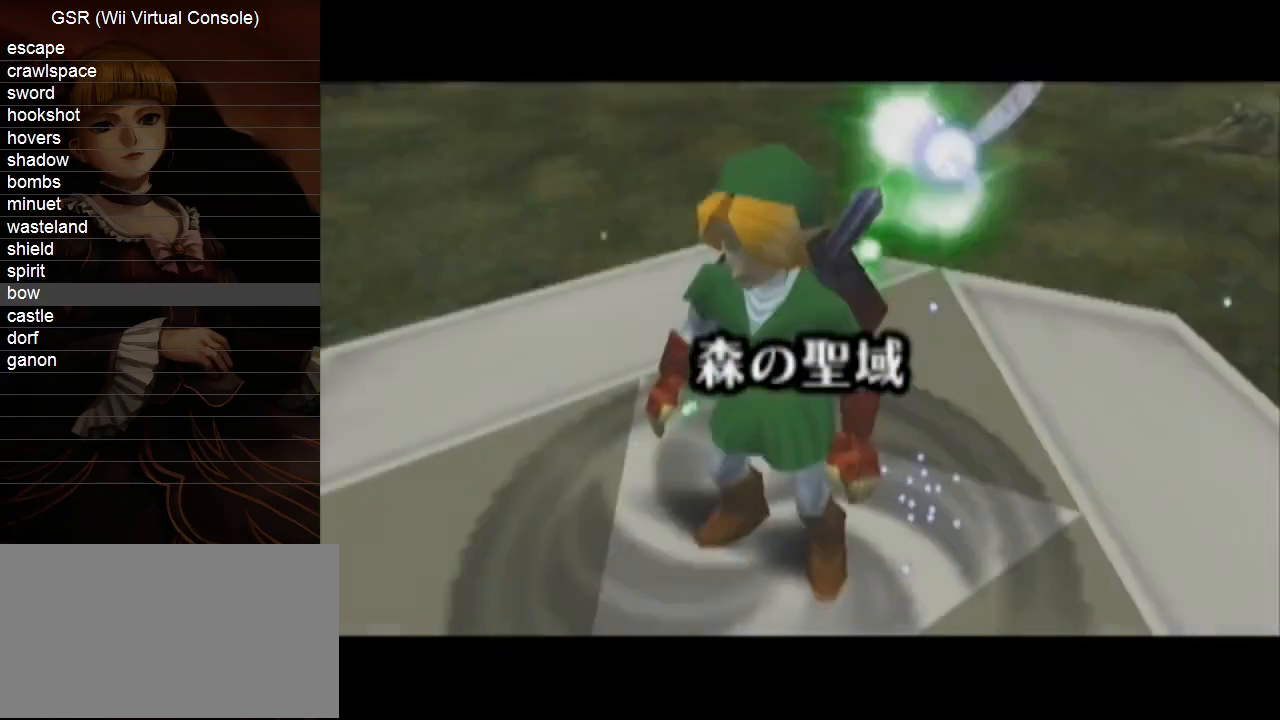
{"buttons": [], "left_stick": "down", "right_stick": "center", "events": []}
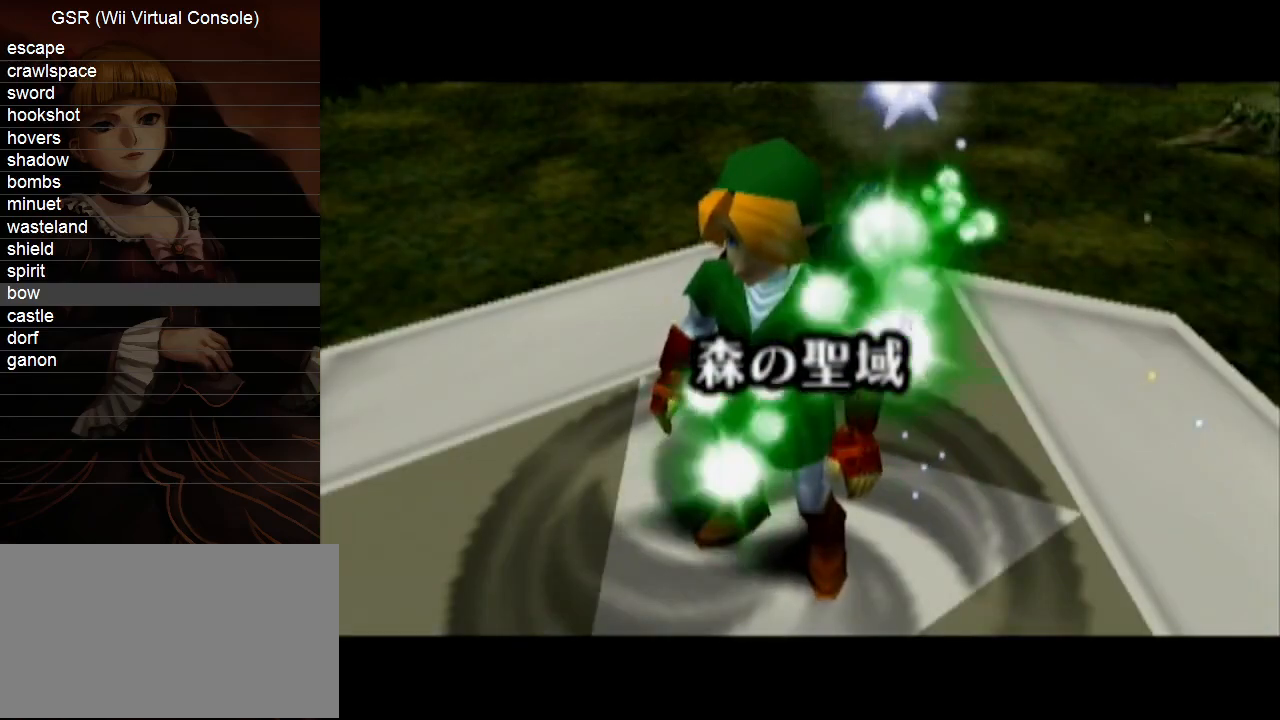
{"buttons": [], "left_stick": "down", "right_stick": "center", "events": []}
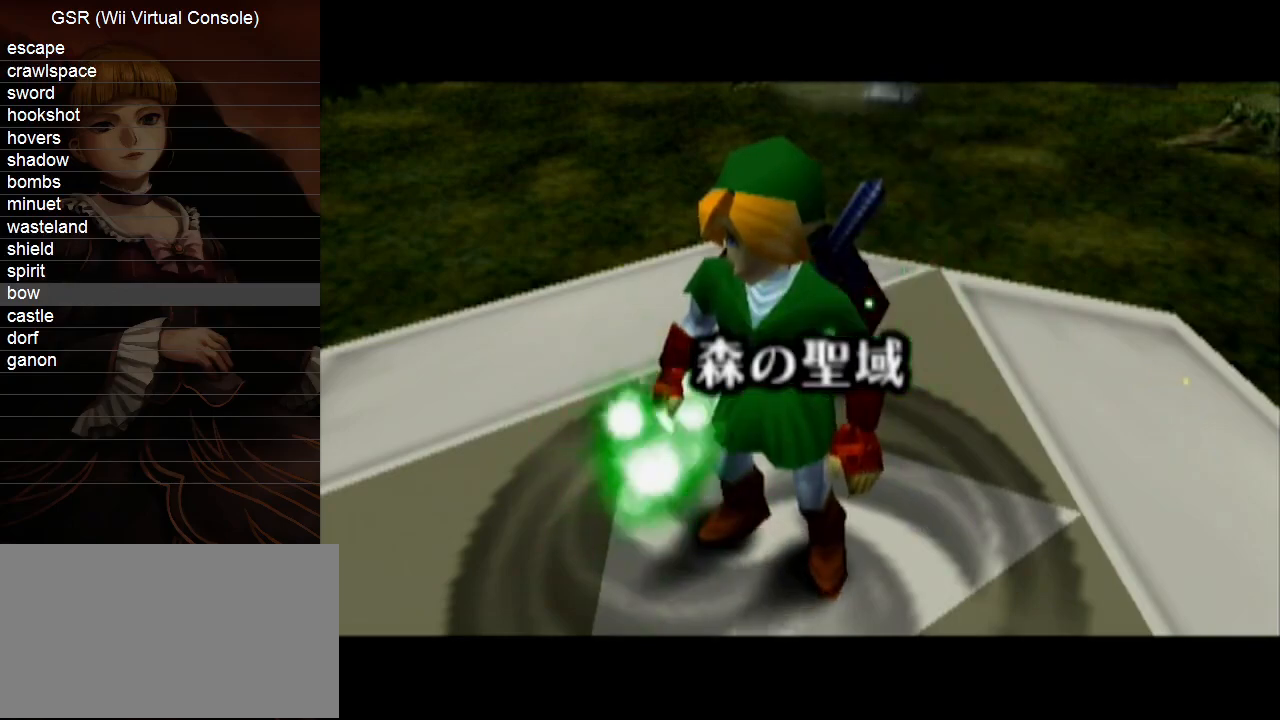
{"buttons": [], "left_stick": "down", "right_stick": "center", "events": []}
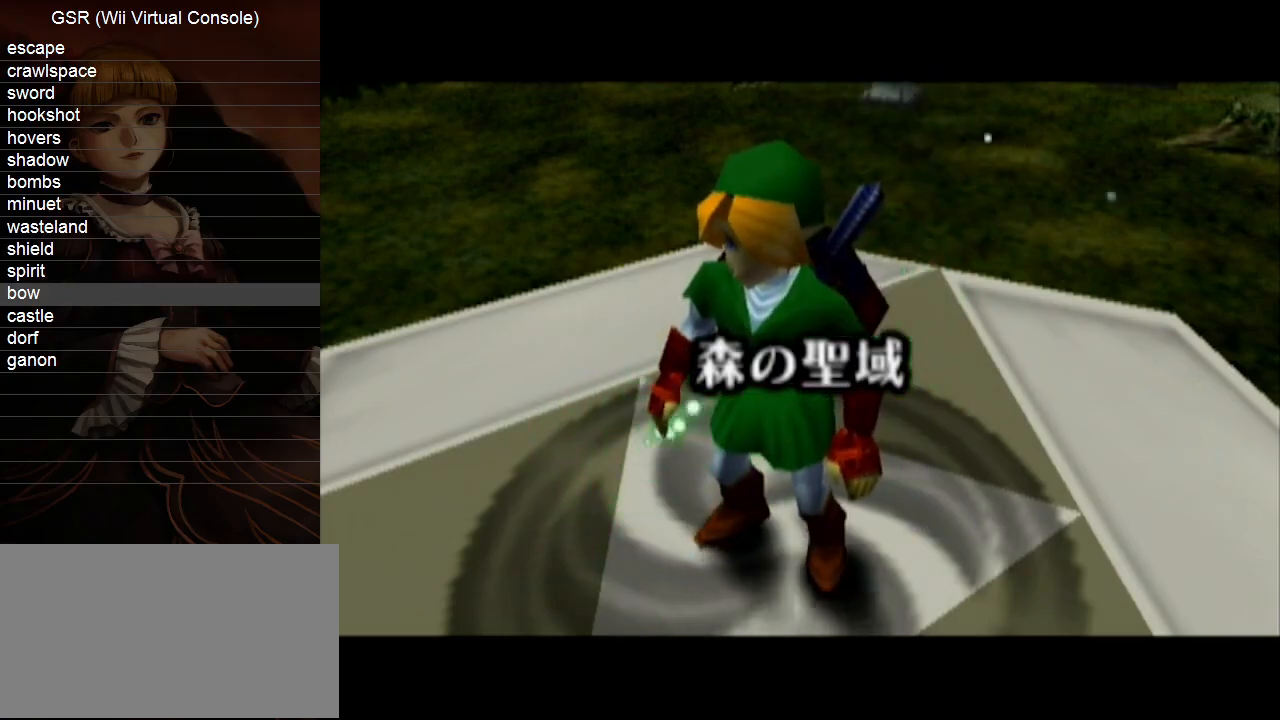
{"buttons": [], "left_stick": "down", "right_stick": "center", "events": []}
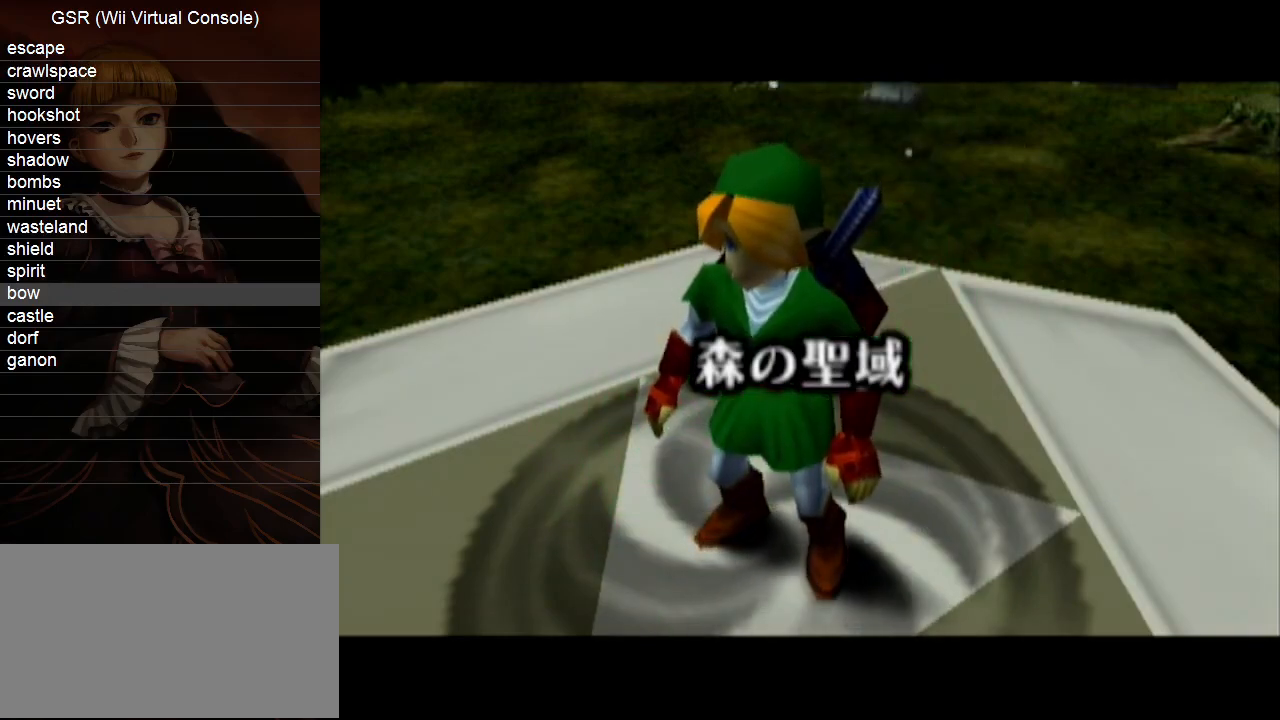
{"buttons": [], "left_stick": "down", "right_stick": "center", "events": []}
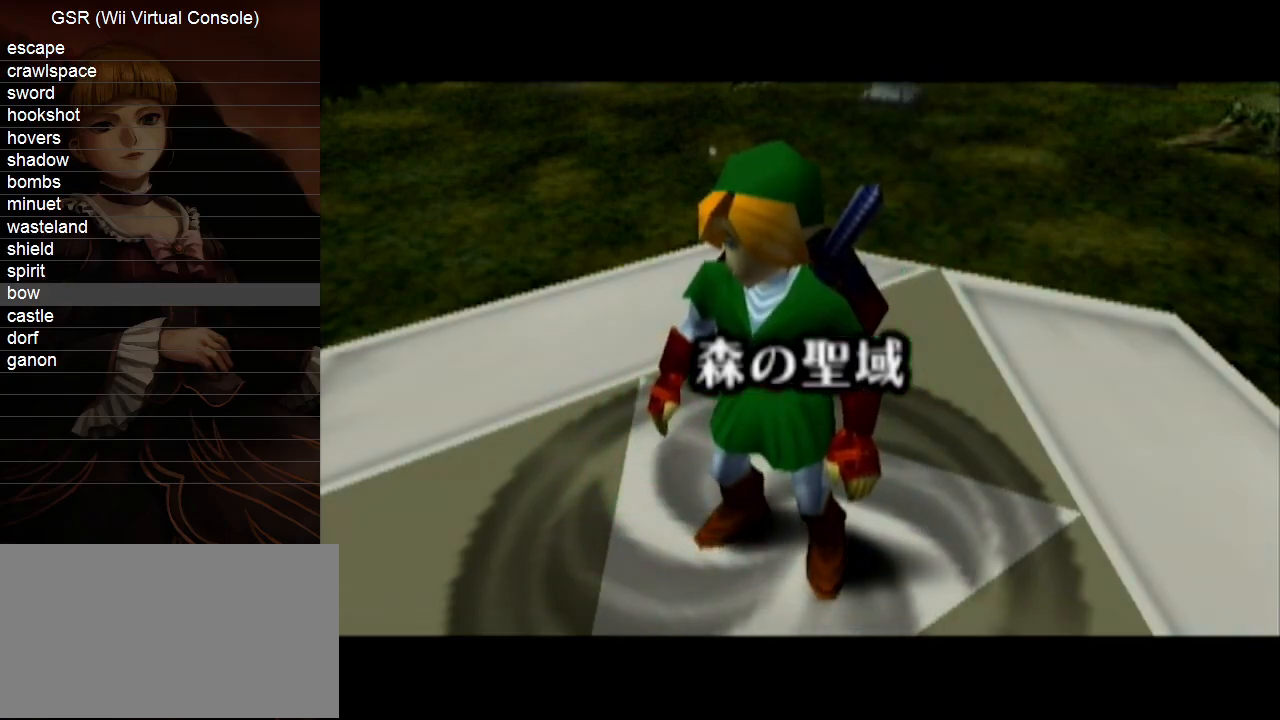
{"buttons": [], "left_stick": "down", "right_stick": "center", "events": []}
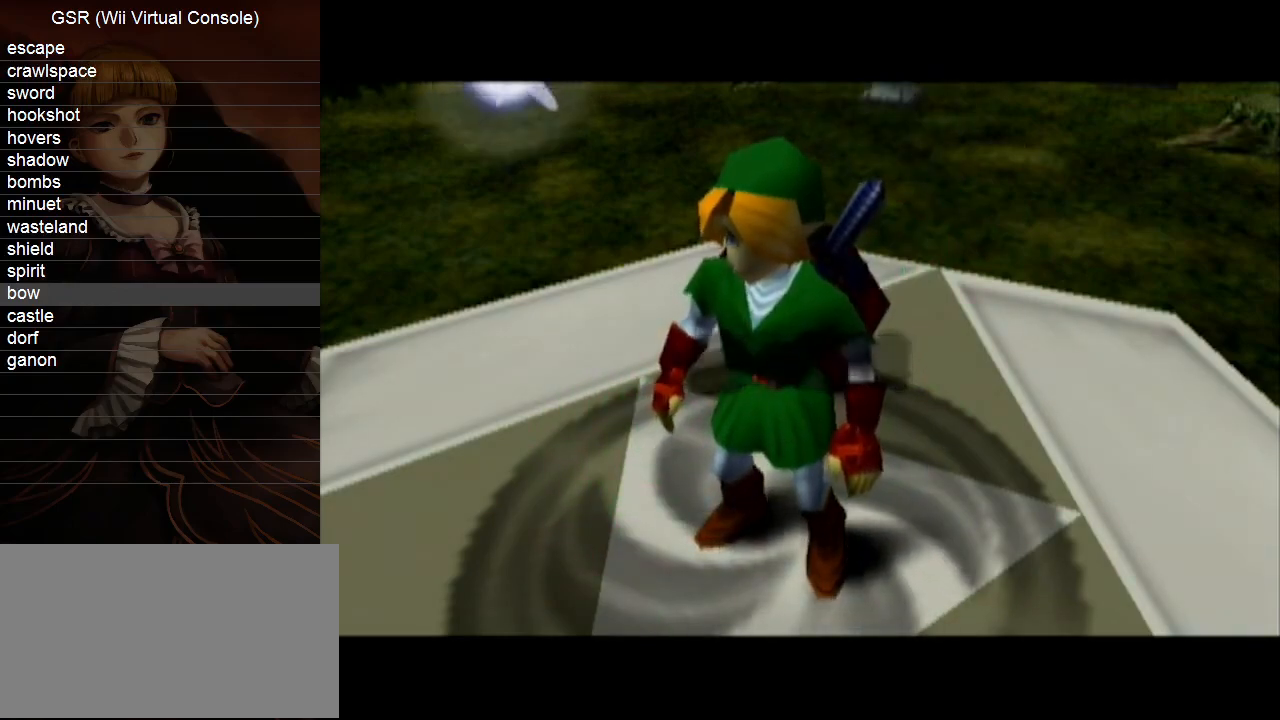
{"buttons": ["A"], "left_stick": "down", "right_stick": "center", "events": [[450, "A", "down"]]}
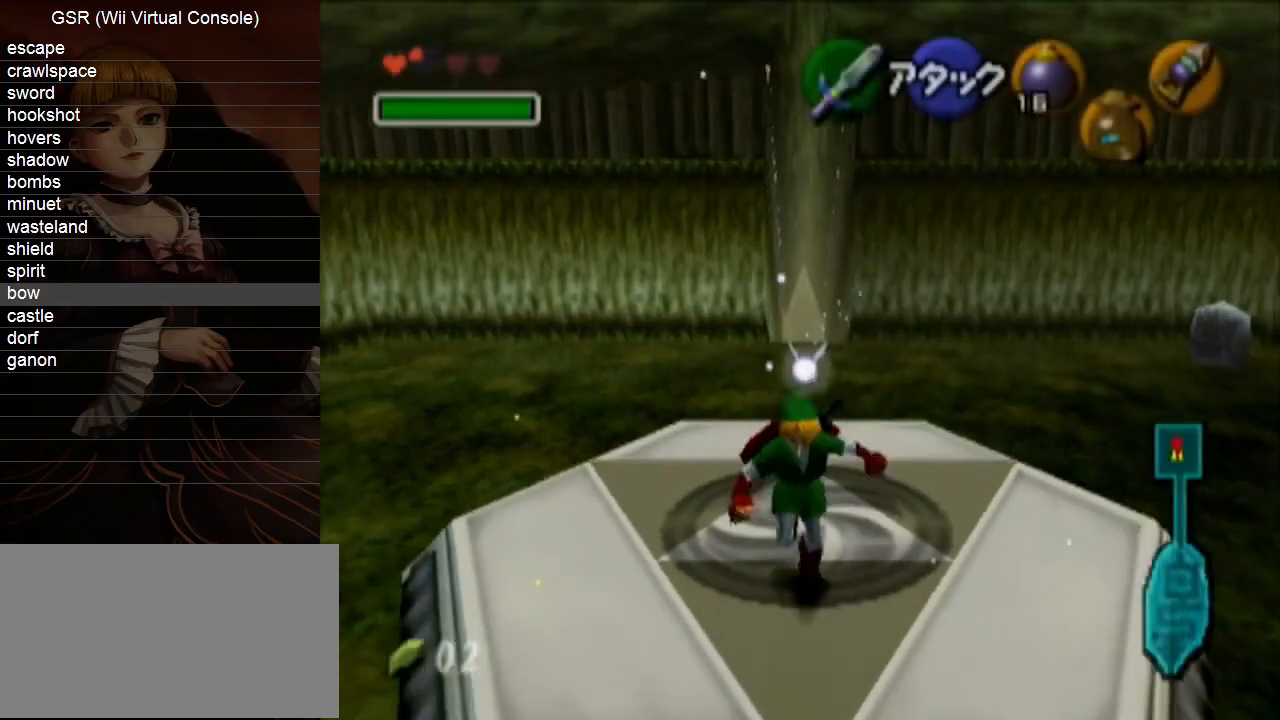
{"buttons": ["L1"], "left_stick": "up", "right_stick": "center", "events": [[17, "L1", "down"], [83, "A", "up"], [83, "left_stick", "up"]]}
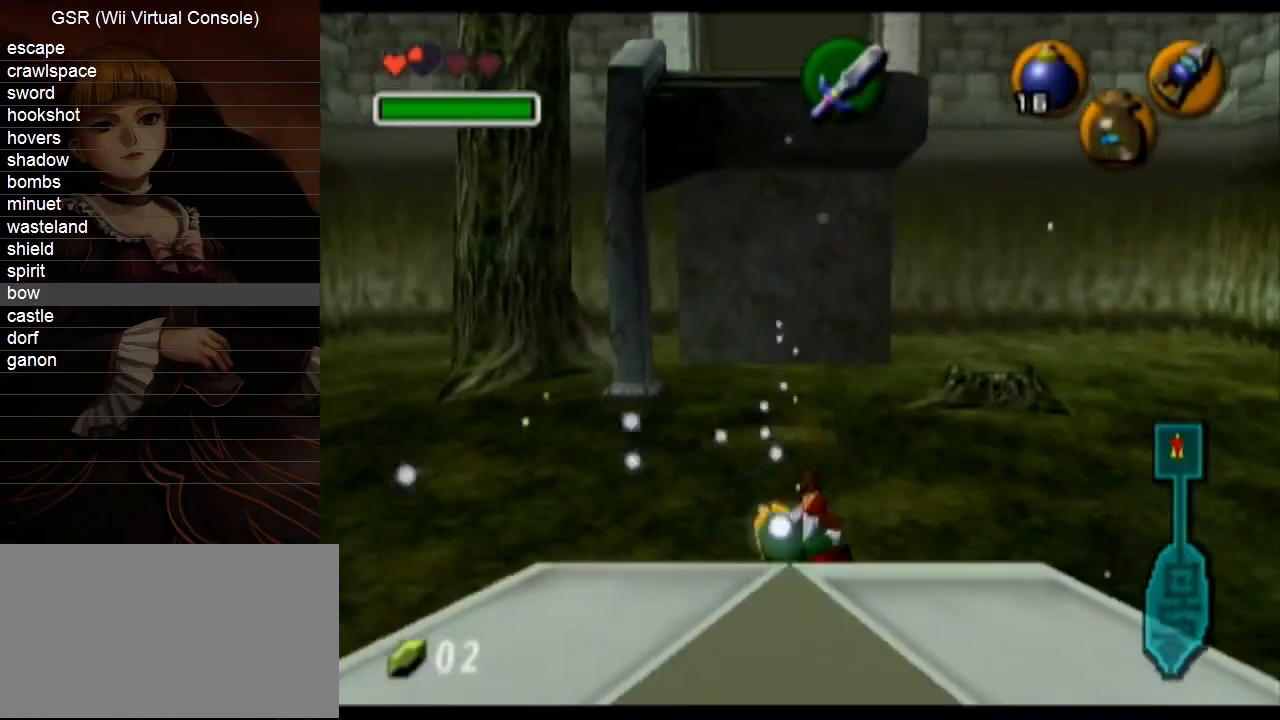
{"buttons": ["X", "L1"], "left_stick": "down", "right_stick": "center", "events": [[133, "X", "down"], [233, "left_stick", "down"]]}
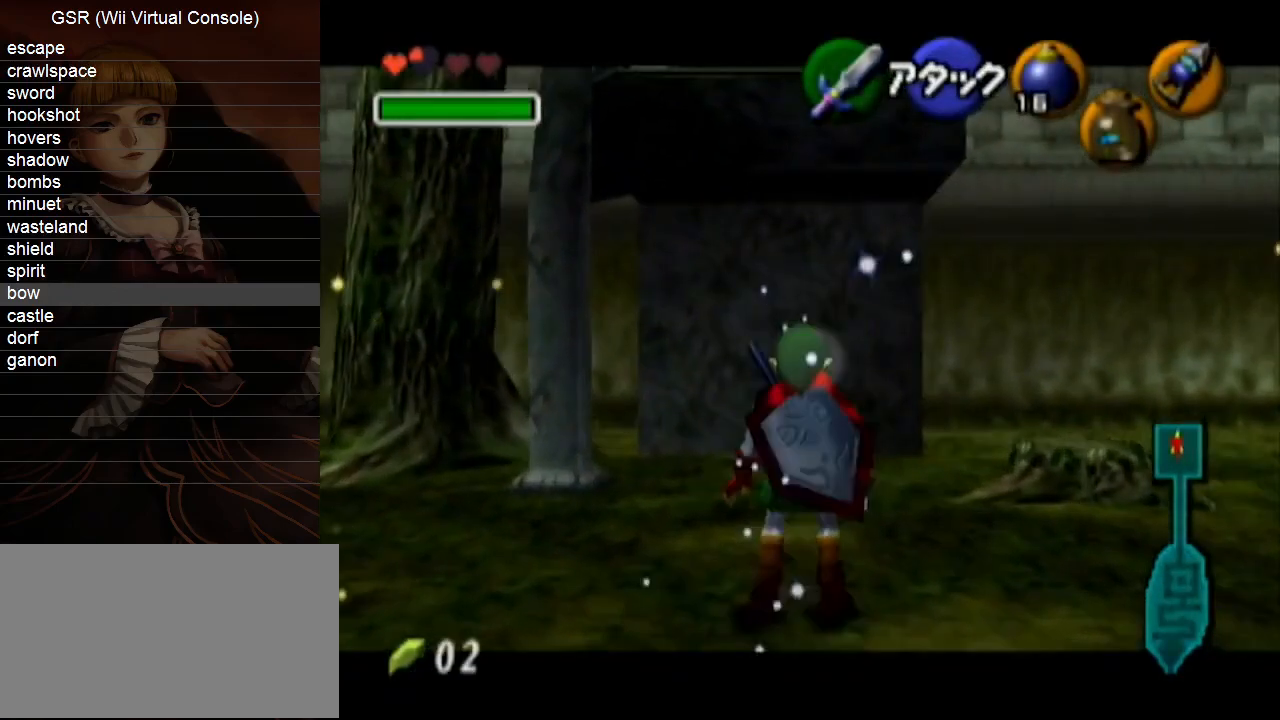
{"buttons": [], "left_stick": "center", "right_stick": "center", "events": [[333, "X", "up"], [367, "L1", "up"], [367, "left_stick", "center"]]}
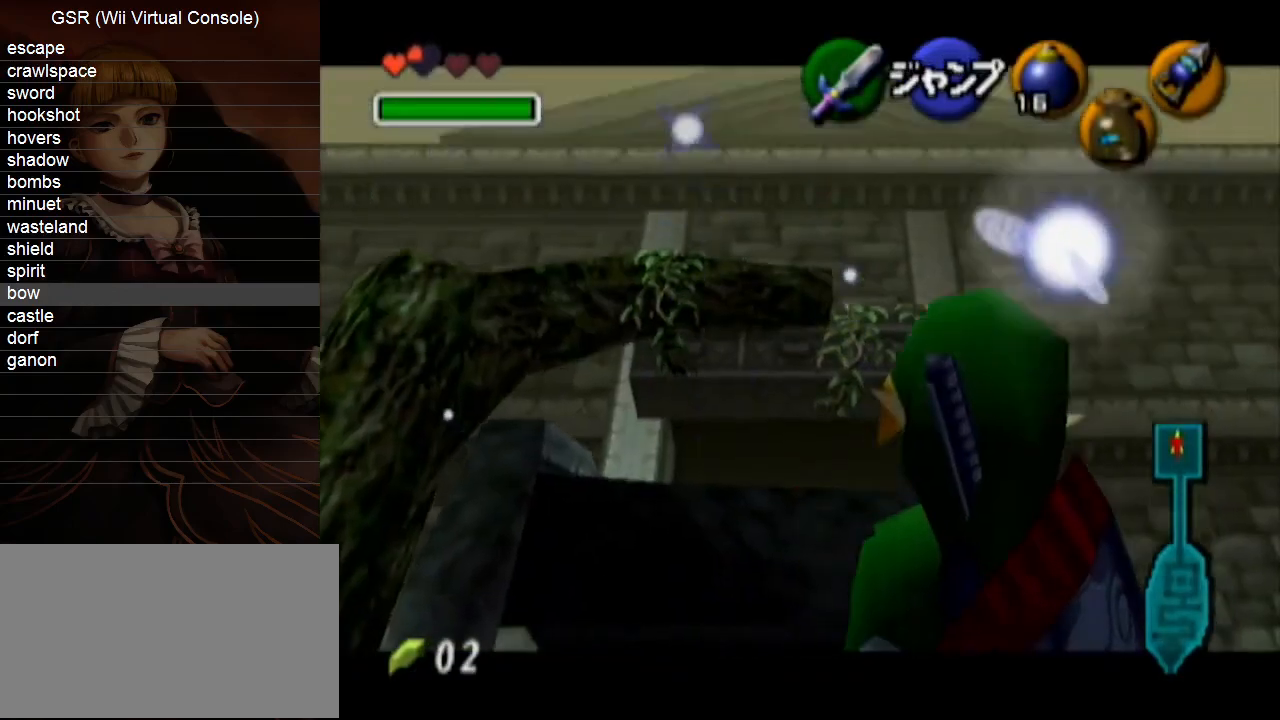
{"buttons": ["X", "L1"], "left_stick": "down", "right_stick": "center", "events": [[83, "L1", "down"], [300, "X", "down"], [300, "left_stick", "down"], [383, "X", "up"], [417, "X", "down"]]}
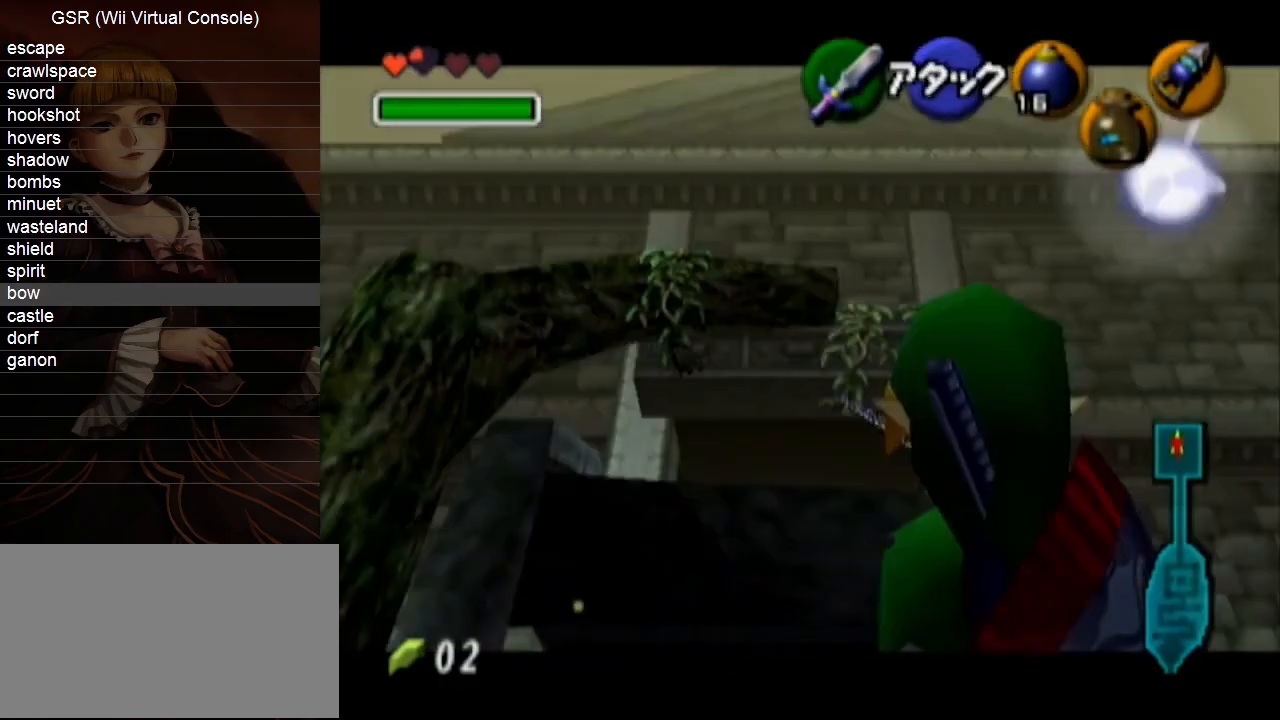
{"buttons": ["L1"], "left_stick": "center", "right_stick": "center", "events": [[50, "X", "up"], [133, "left_stick", "center"]]}
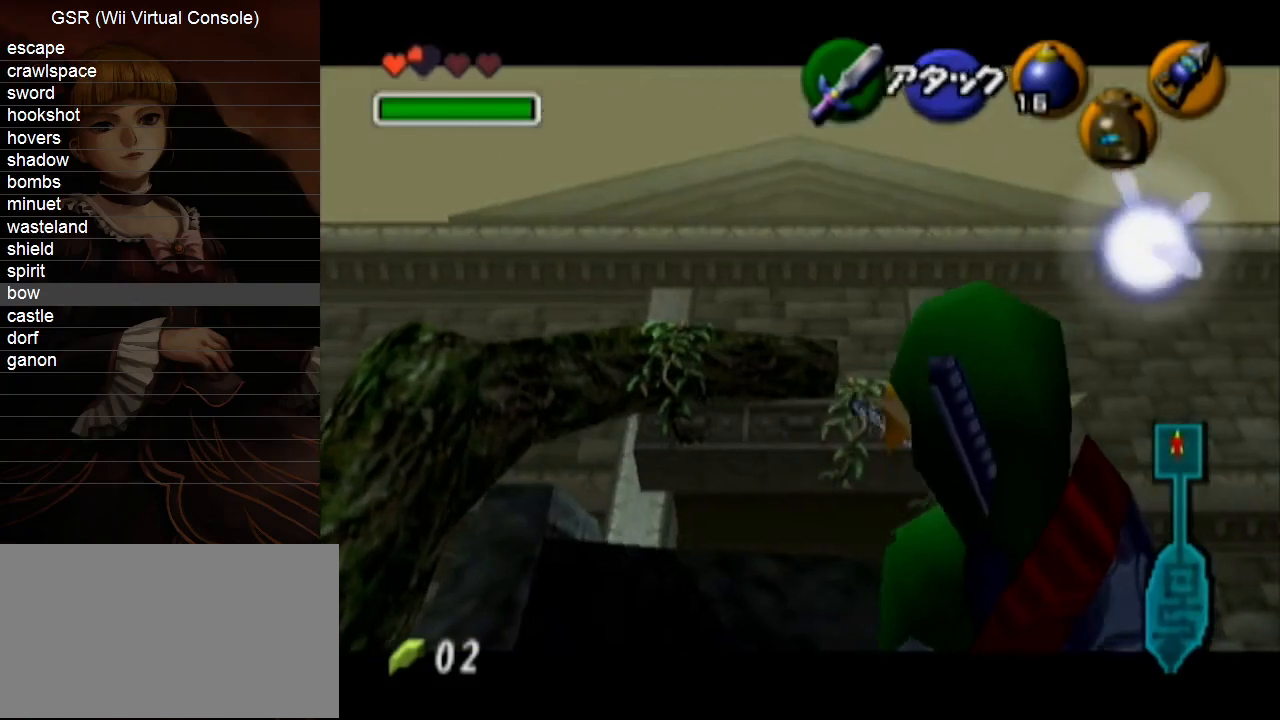
{"buttons": [], "left_stick": "left", "right_stick": "center", "events": [[100, "L1", "up"], [267, "left_stick", "left"]]}
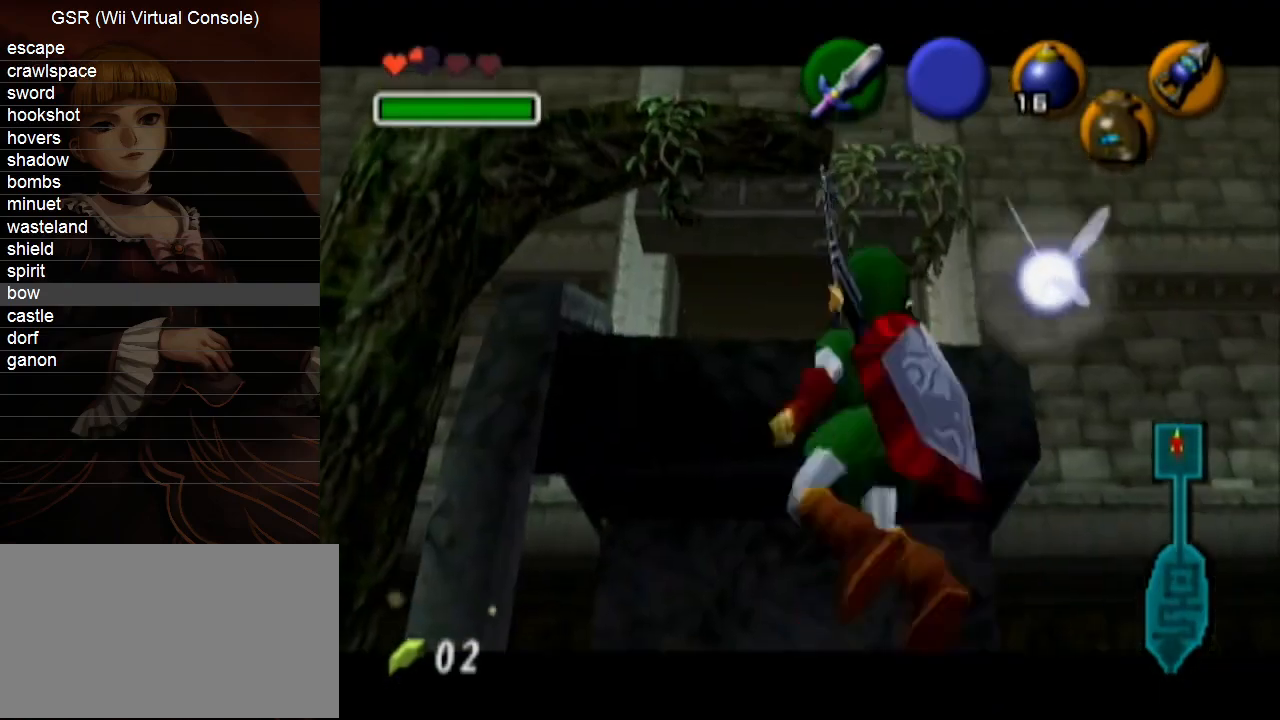
{"buttons": [], "left_stick": "up", "right_stick": "center", "events": [[233, "left_stick", "center"], [383, "left_stick", "up"]]}
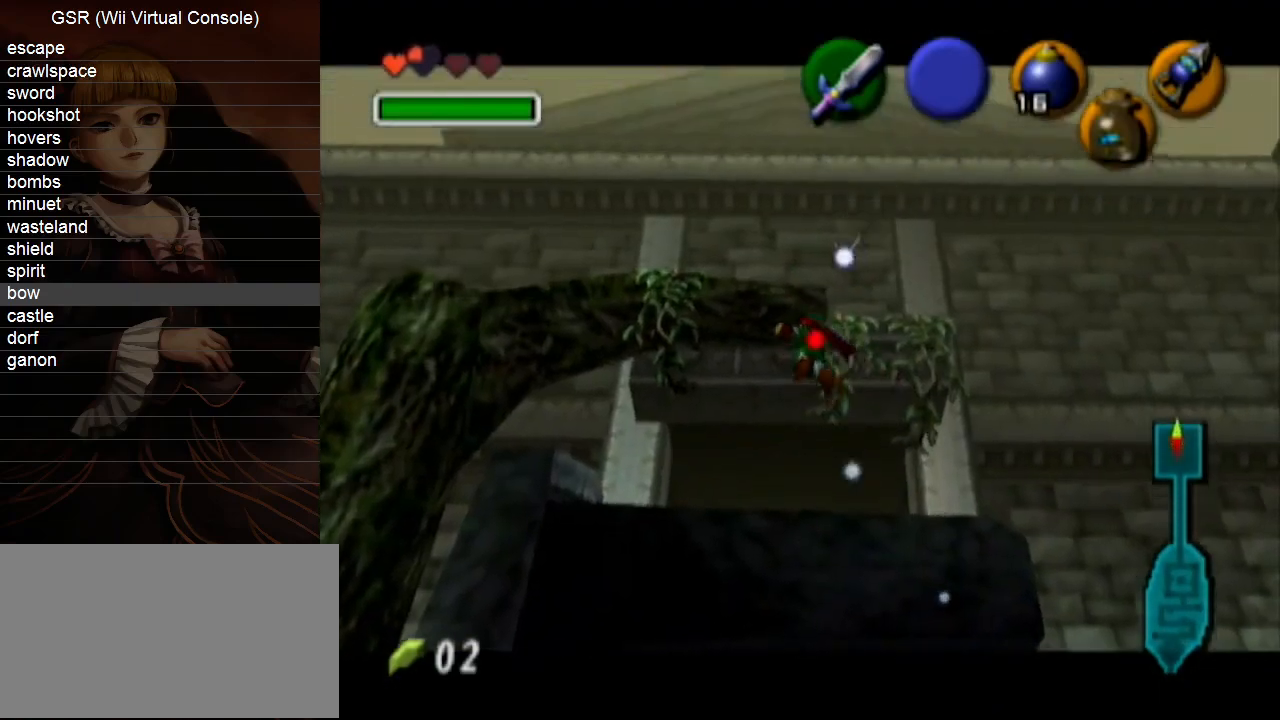
{"buttons": [], "left_stick": "up", "right_stick": "center", "events": [[117, "A", "down"], [200, "A", "up"], [267, "A", "down"], [367, "A", "up"]]}
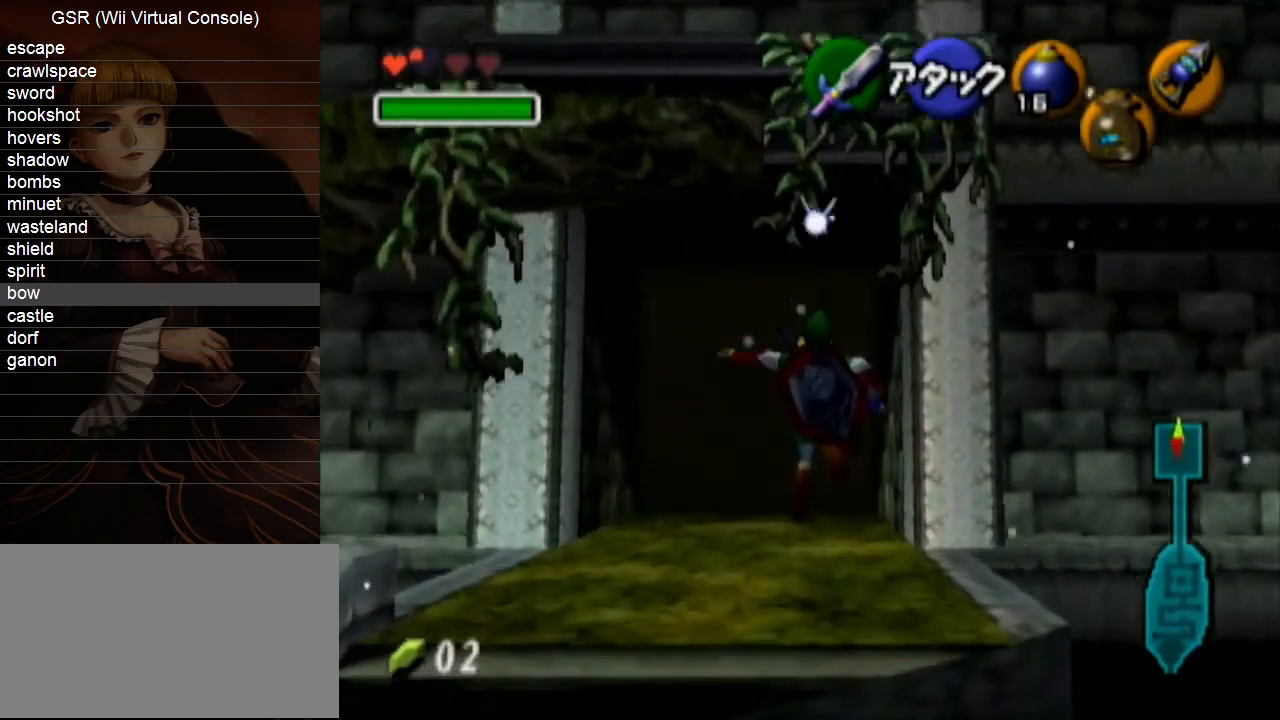
{"buttons": [], "left_stick": "up", "right_stick": "center", "events": [[200, "A", "down"], [333, "A", "up"]]}
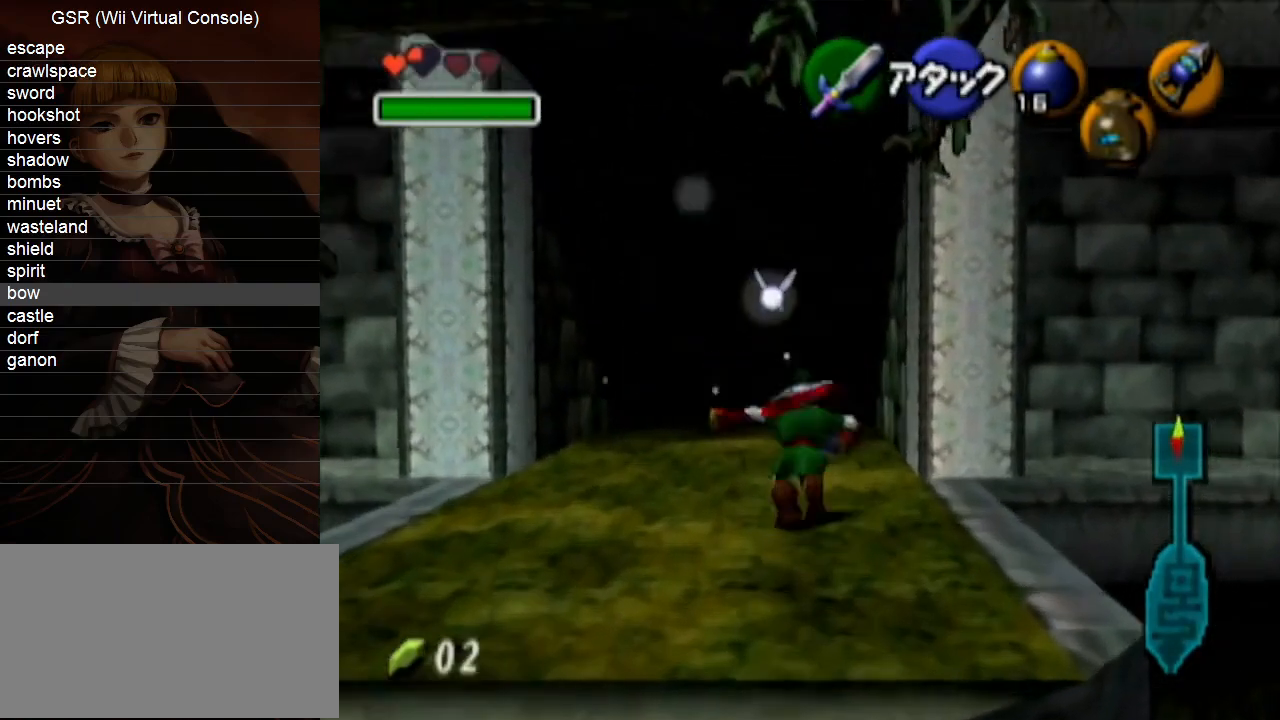
{"buttons": [], "left_stick": "up", "right_stick": "center", "events": []}
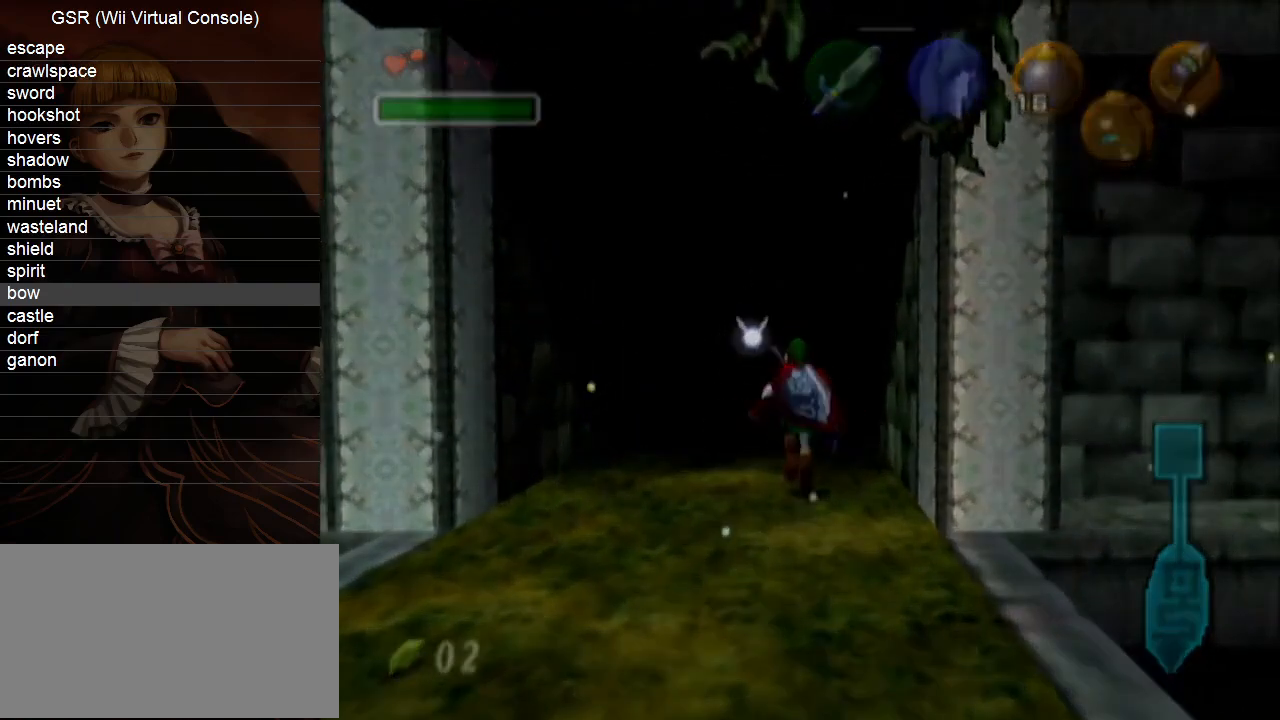
{"buttons": [], "left_stick": "up", "right_stick": "center", "events": []}
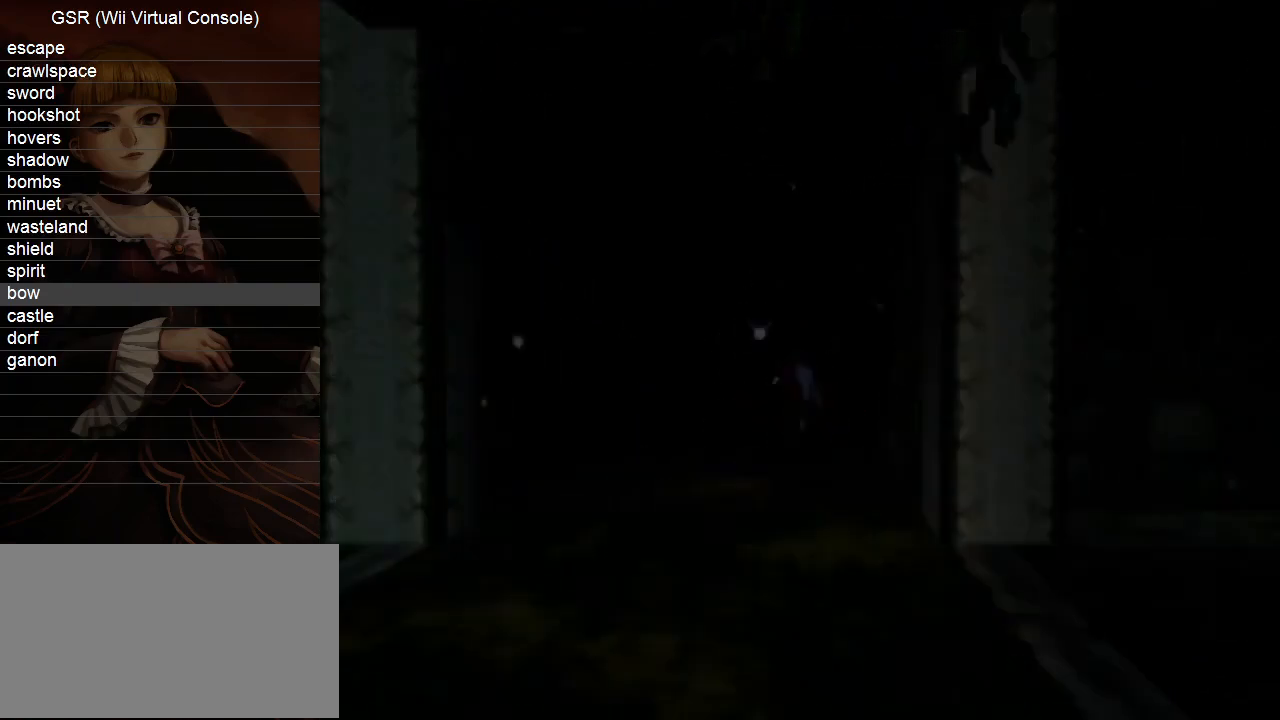
{"buttons": [], "left_stick": "up", "right_stick": "center", "events": []}
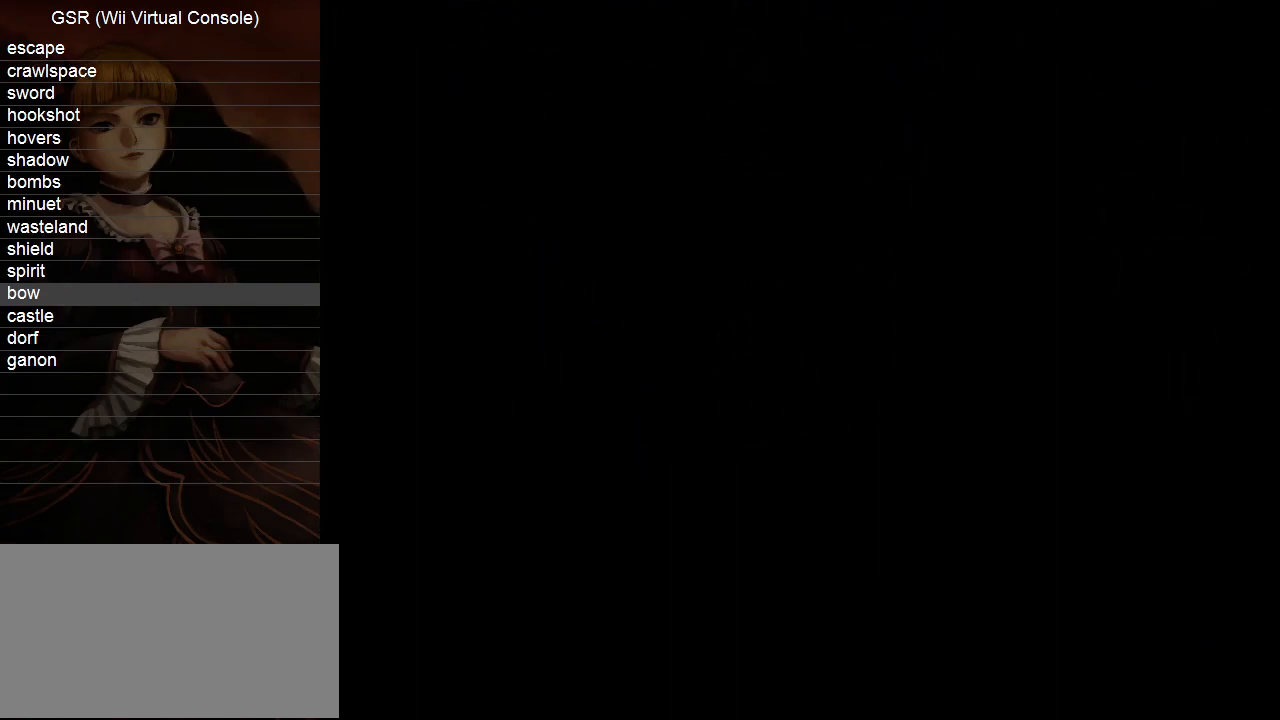
{"buttons": [], "left_stick": "up", "right_stick": "center", "events": []}
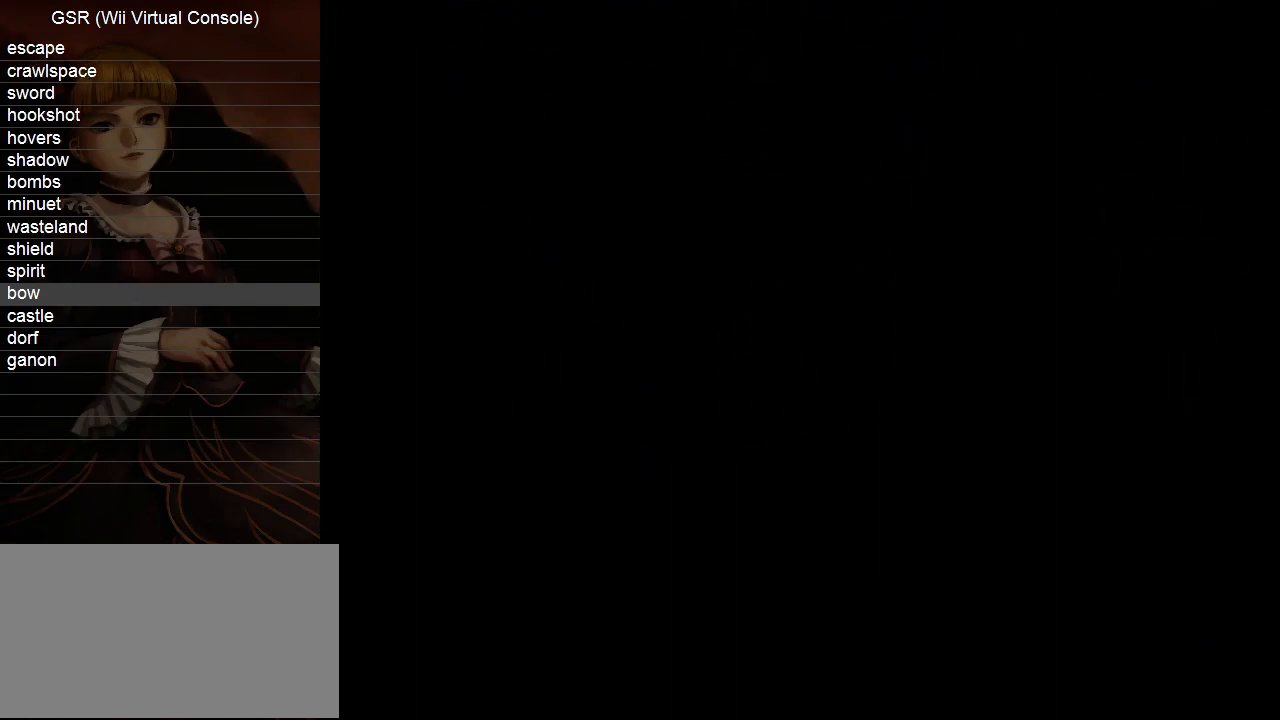
{"buttons": [], "left_stick": "up", "right_stick": "center", "events": []}
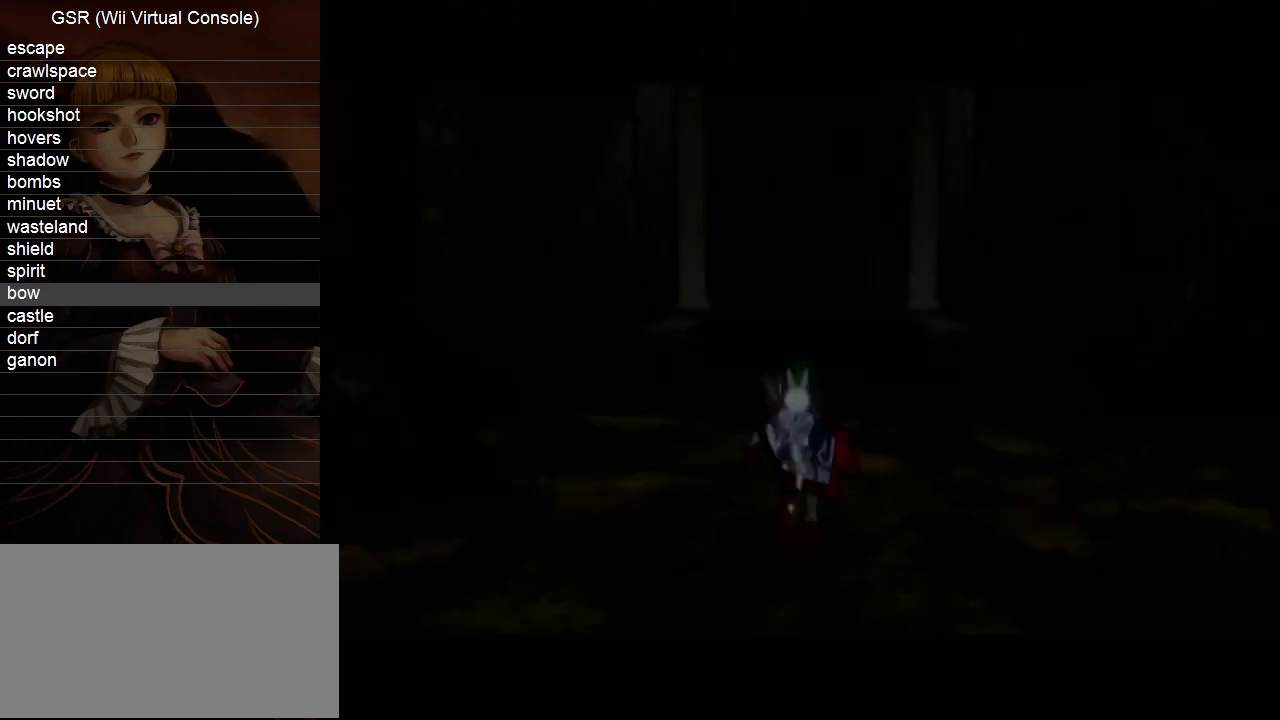
{"buttons": [], "left_stick": "up", "right_stick": "center", "events": [[133, "A", "down"], [267, "A", "up"]]}